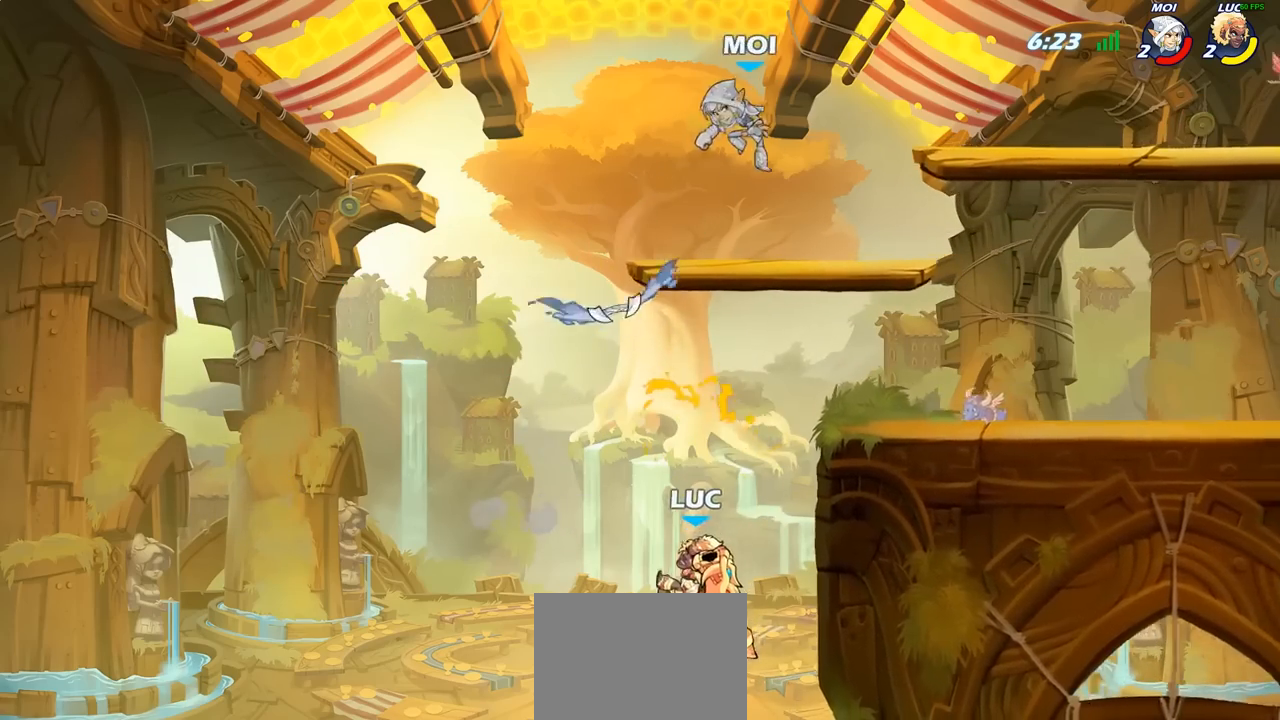
Gameplay with a controller (PlayStation layout); each line is a JSON object with the inputs held at the frame after it. "events" lists button and stick changes between this image and that frame as [ms after this image, input, new state], when the widget could be followed in between.
{"buttons": ["CROSS"], "left_stick": "right", "right_stick": "center", "events": [[100, "left_stick", "right"], [167, "CROSS", "down"], [200, "left_stick", "up"], [267, "left_stick", "center"], [317, "CROSS", "up"], [350, "left_stick", "right"], [400, "CROSS", "down"]]}
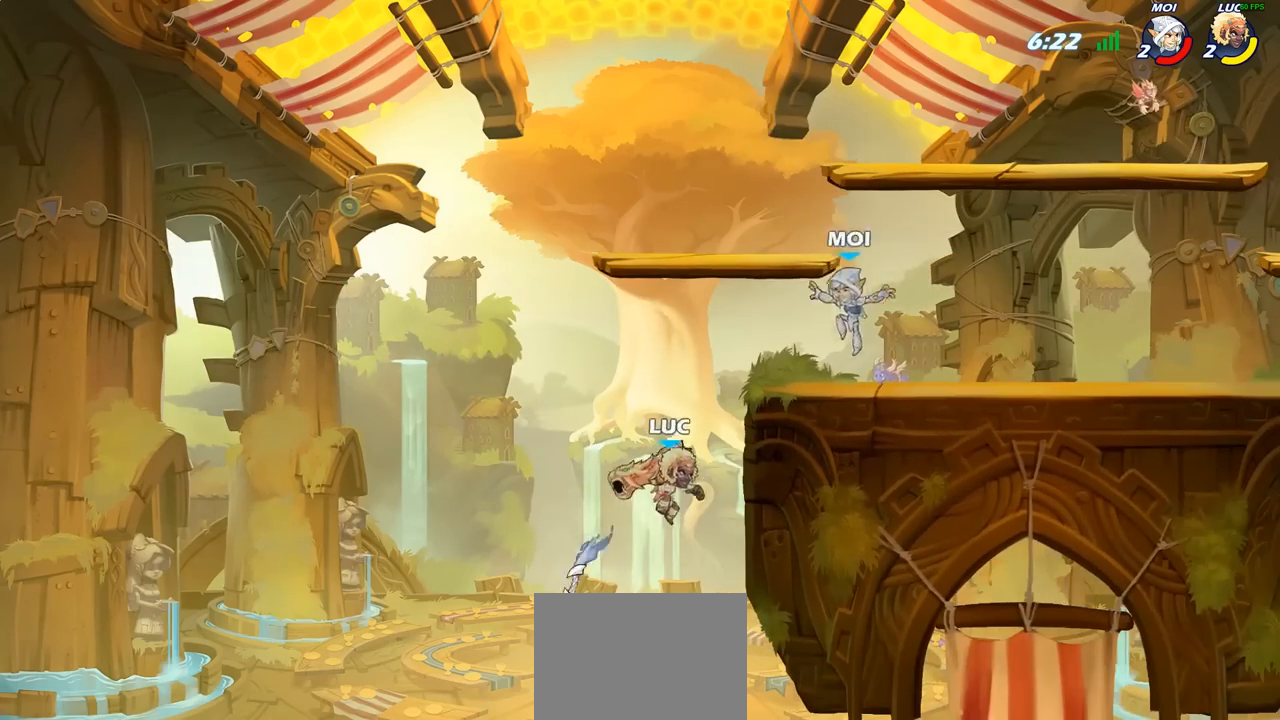
{"buttons": [], "left_stick": "center", "right_stick": "center", "events": [[183, "SQUARE", "down"], [250, "CROSS", "up"], [283, "SQUARE", "up"], [333, "left_stick", "center"]]}
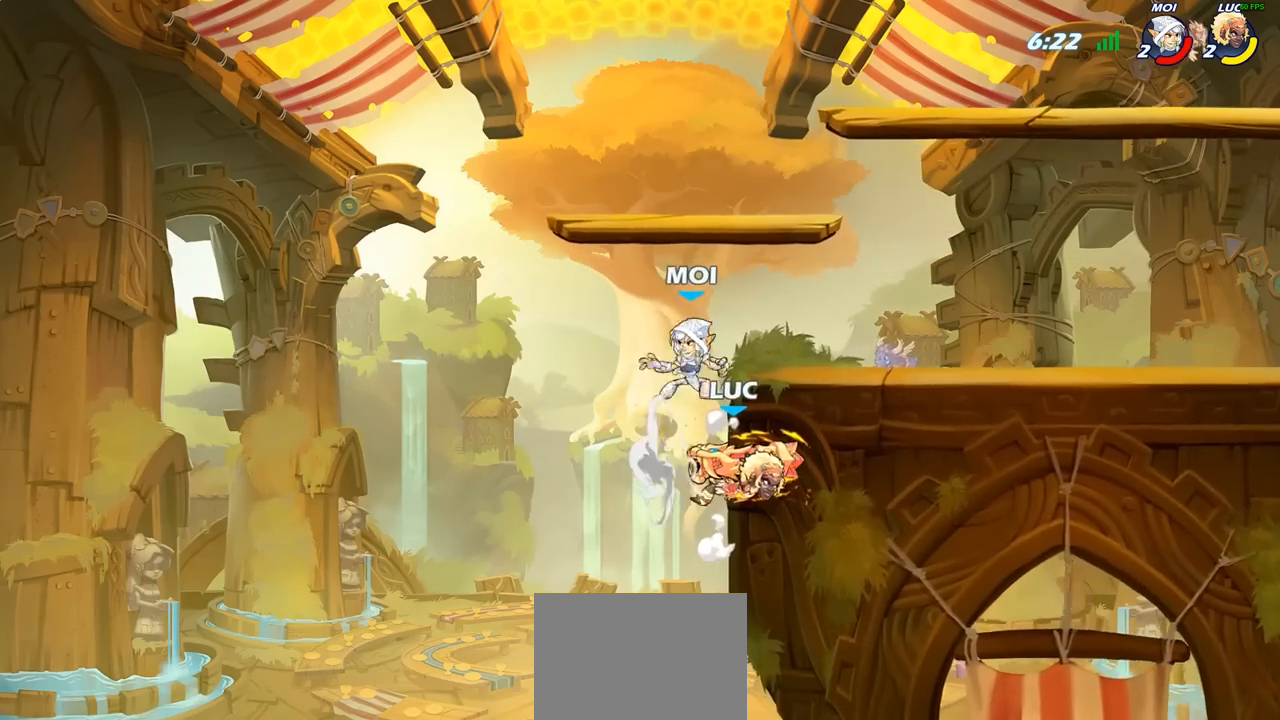
{"buttons": [], "left_stick": "up-right", "right_stick": "center", "events": [[150, "left_stick", "left"], [383, "CROSS", "down"], [417, "left_stick", "up-right"], [500, "CROSS", "up"]]}
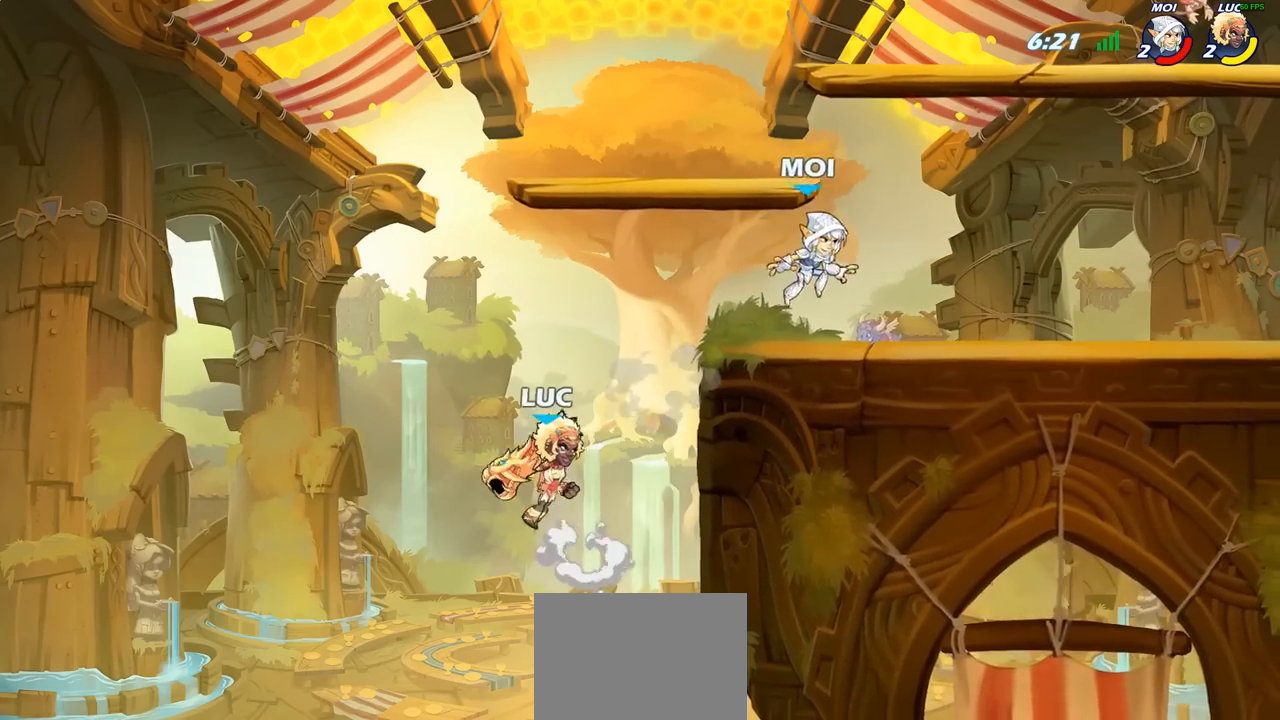
{"buttons": ["CIRCLE", "R1", "R2"], "left_stick": "center", "right_stick": "center", "events": [[17, "left_stick", "right"], [317, "left_stick", "down"], [400, "R2", "down"], [433, "left_stick", "center"], [483, "CIRCLE", "down"], [483, "R1", "down"]]}
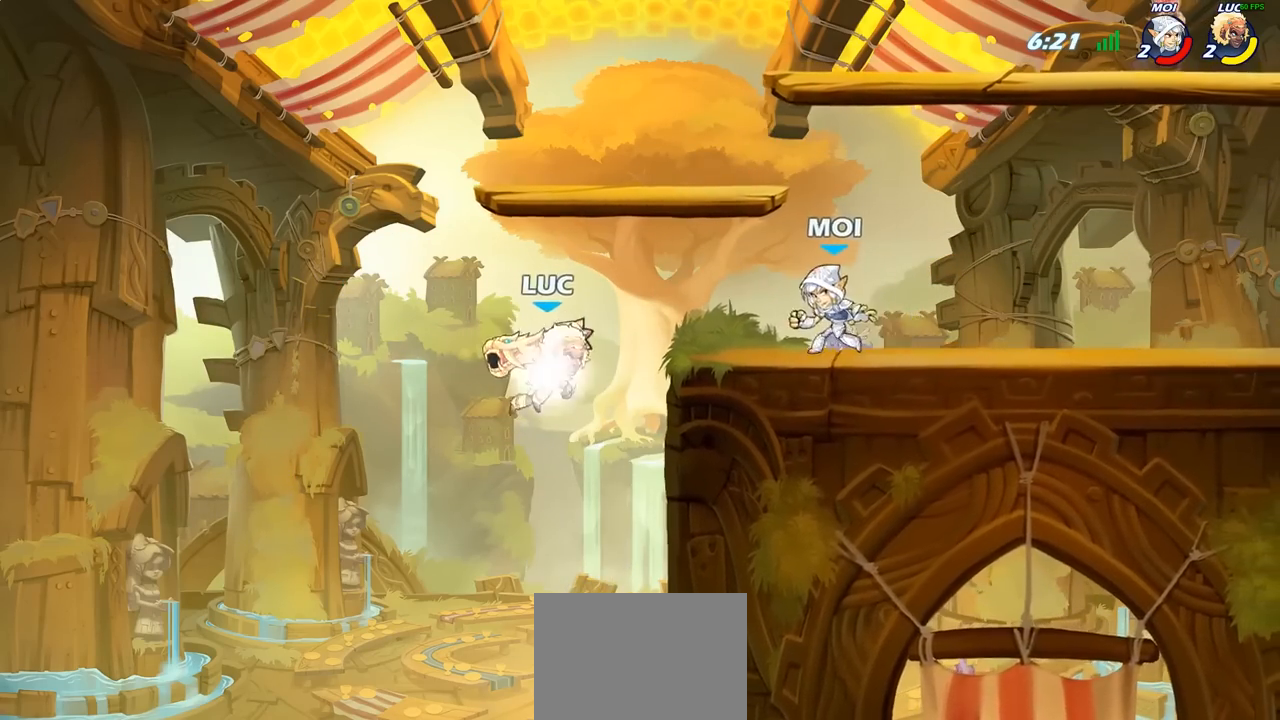
{"buttons": [], "left_stick": "center", "right_stick": "center", "events": [[50, "CIRCLE", "up"], [50, "R1", "up"], [67, "R2", "up"]]}
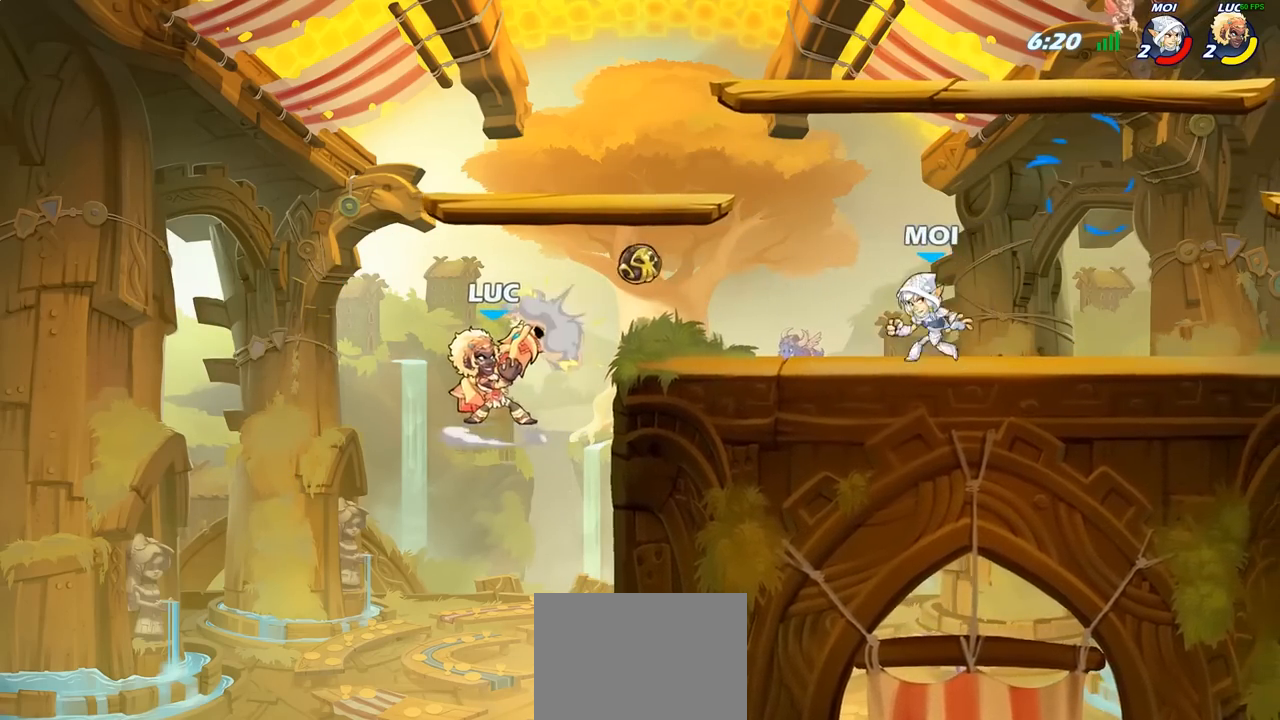
{"buttons": [], "left_stick": "right", "right_stick": "center", "events": [[100, "left_stick", "right"], [283, "CROSS", "down"], [483, "CROSS", "up"]]}
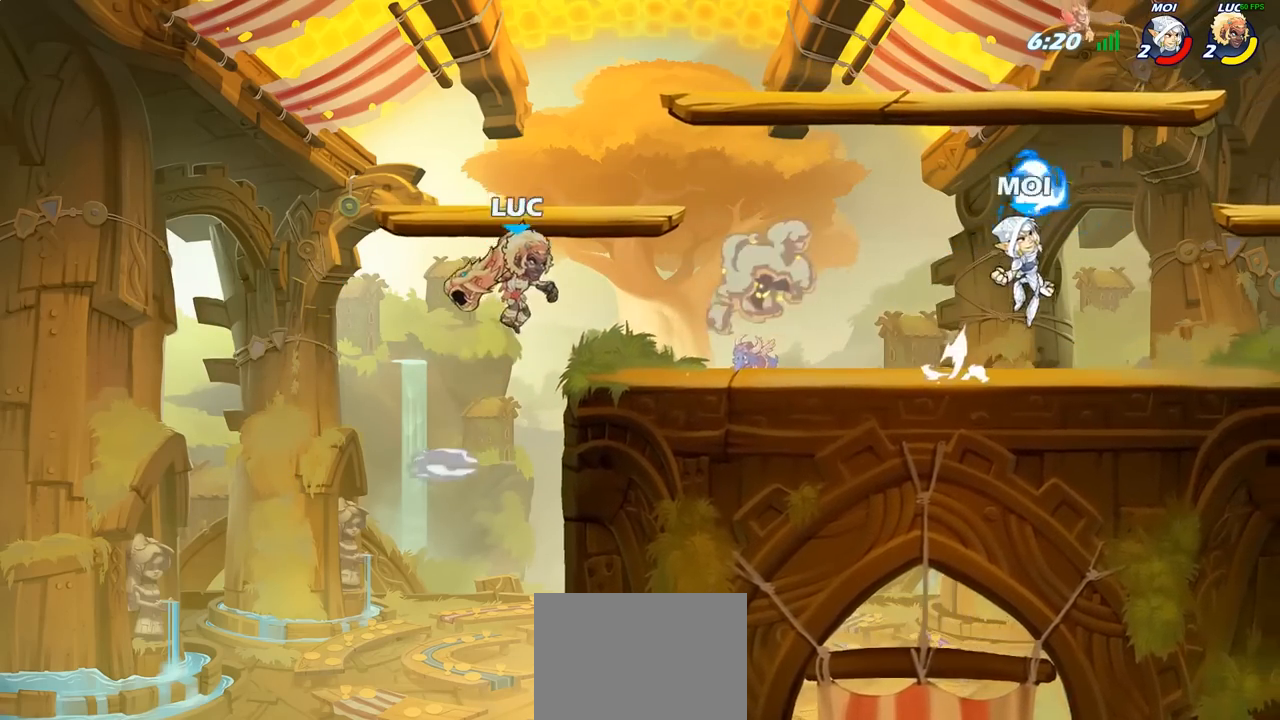
{"buttons": [], "left_stick": "center", "right_stick": "center", "events": [[100, "R1", "down"], [150, "R1", "up"], [167, "left_stick", "center"]]}
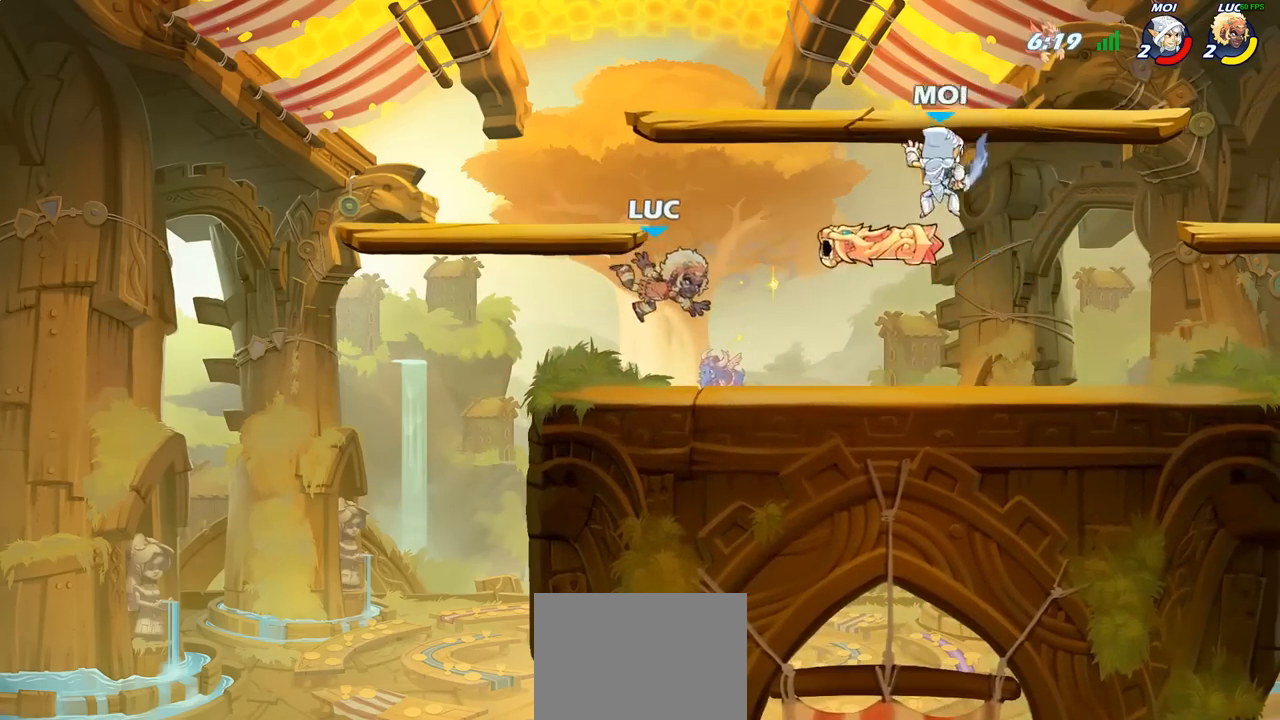
{"buttons": [], "left_stick": "center", "right_stick": "center", "events": [[367, "SQUARE", "down"], [450, "SQUARE", "up"]]}
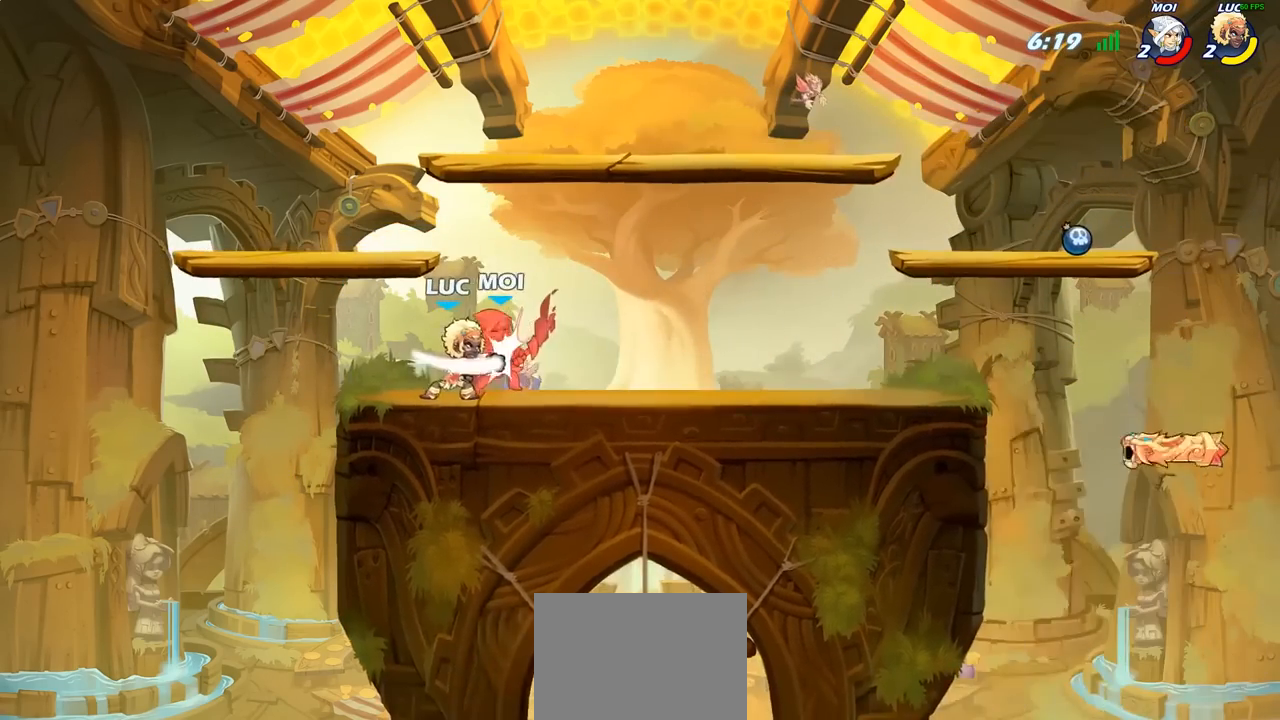
{"buttons": [], "left_stick": "center", "right_stick": "center", "events": [[33, "SQUARE", "down"], [117, "SQUARE", "up"], [200, "SQUARE", "down"], [300, "SQUARE", "up"], [367, "SQUARE", "down"], [450, "SQUARE", "up"]]}
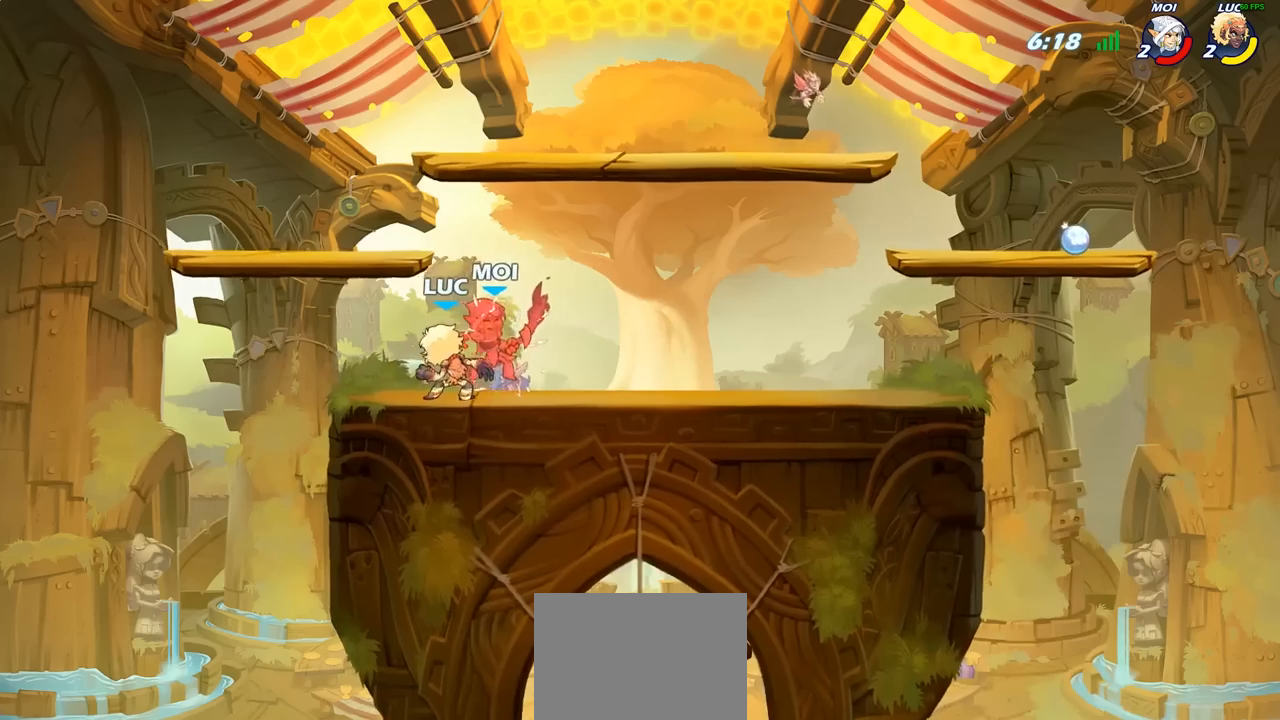
{"buttons": [], "left_stick": "right", "right_stick": "center", "events": [[17, "SQUARE", "down"], [133, "SQUARE", "up"], [167, "left_stick", "right"]]}
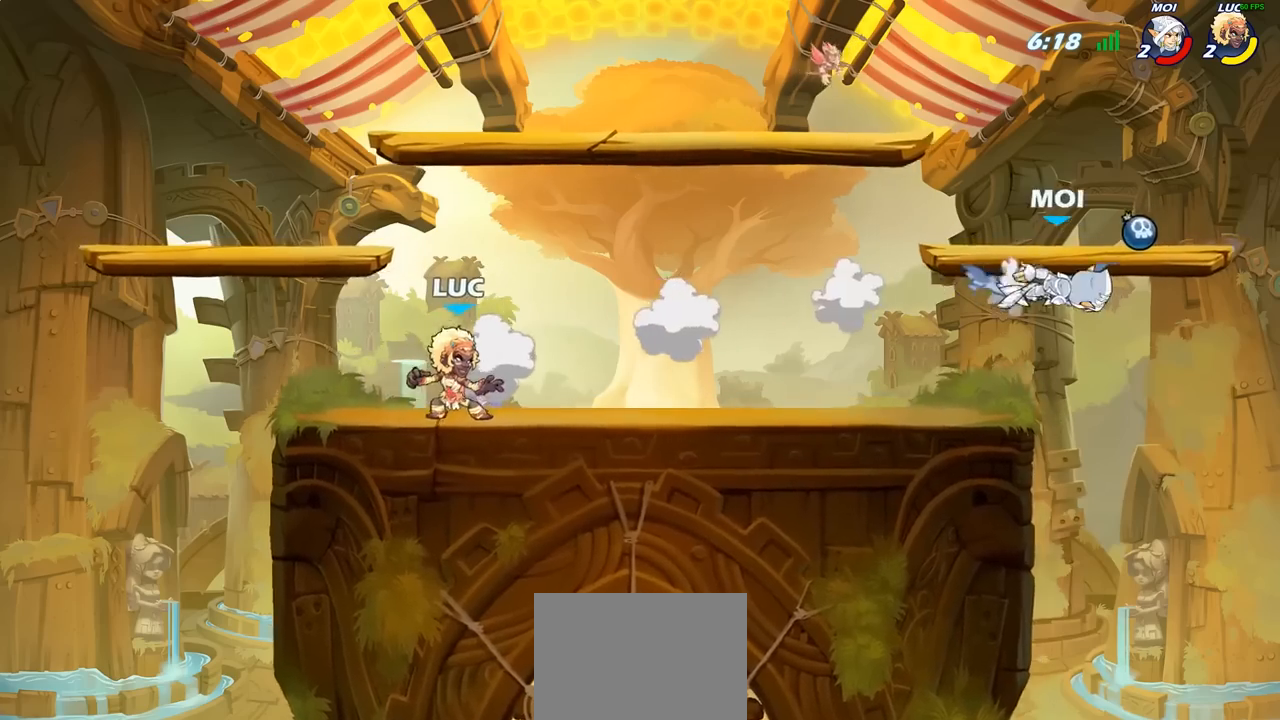
{"buttons": ["R2"], "left_stick": "right", "right_stick": "center", "events": [[383, "R2", "down"]]}
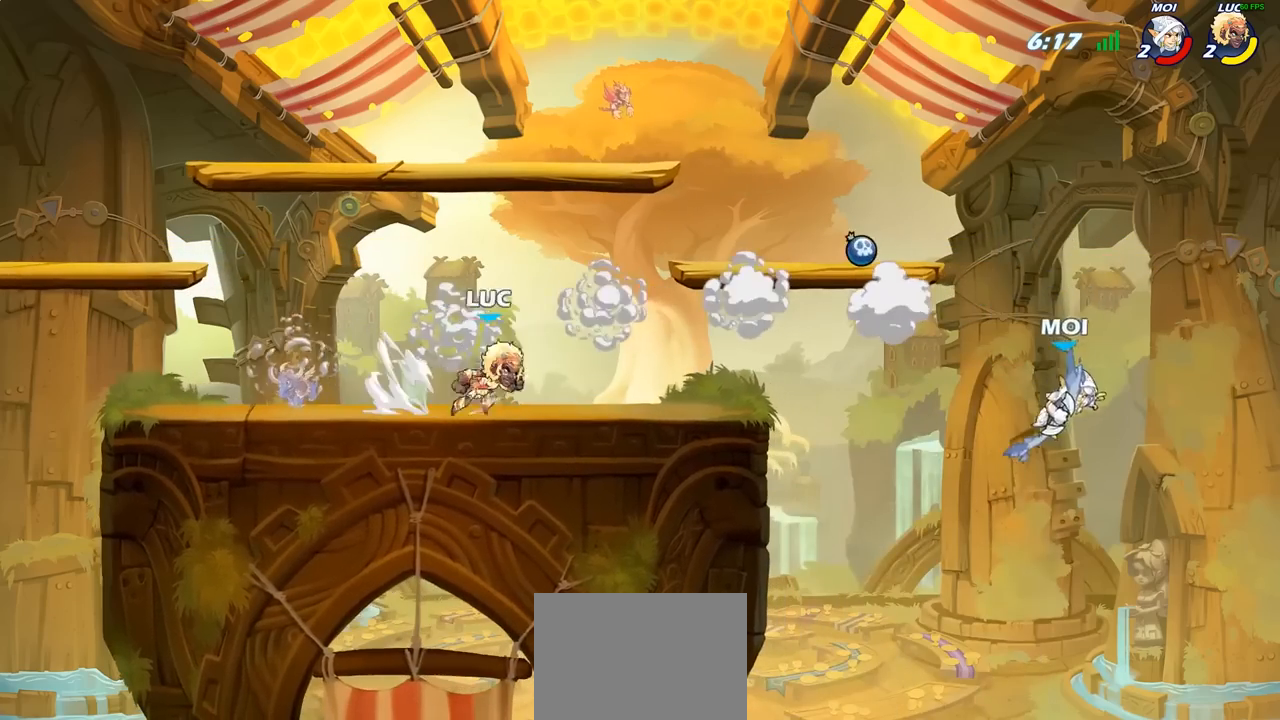
{"buttons": [], "left_stick": "center", "right_stick": "center", "events": [[50, "left_stick", "center"], [67, "R2", "up"]]}
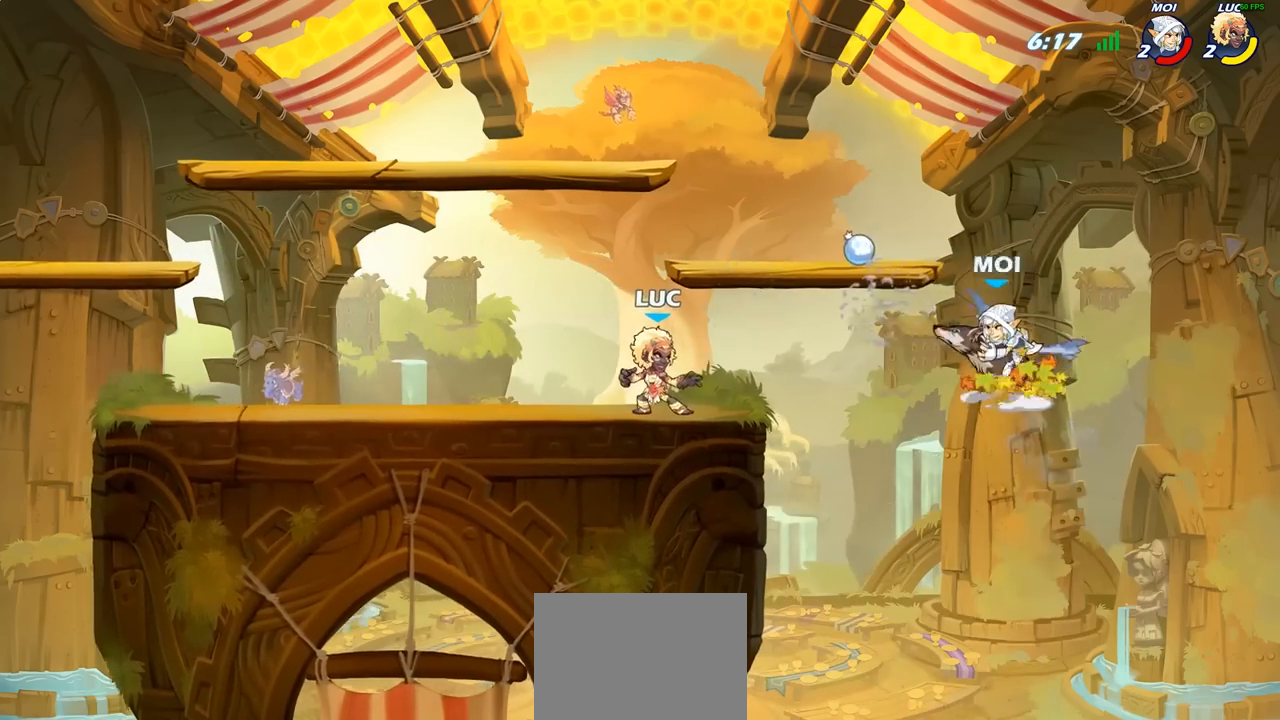
{"buttons": [], "left_stick": "down-right", "right_stick": "center", "events": [[367, "left_stick", "down-left"], [400, "SQUARE", "down"], [467, "left_stick", "down-right"], [483, "SQUARE", "up"]]}
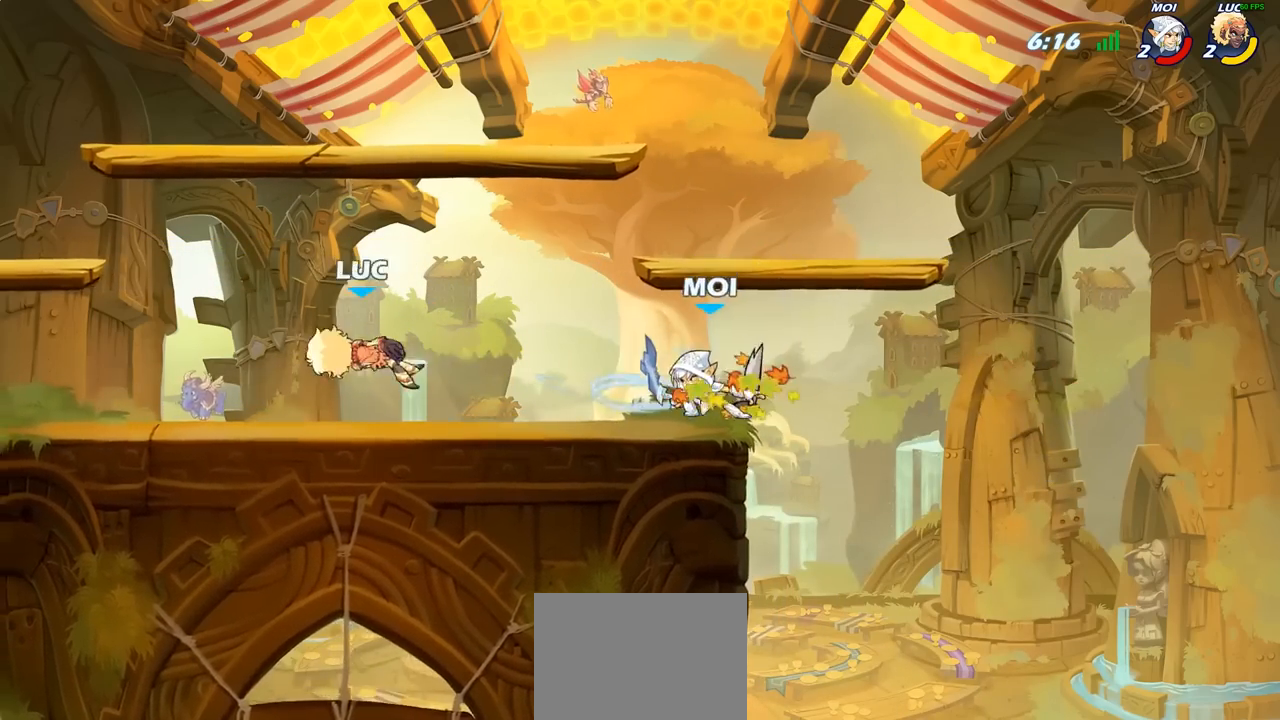
{"buttons": [], "left_stick": "left", "right_stick": "center", "events": [[17, "left_stick", "center"], [200, "left_stick", "right"], [450, "left_stick", "left"]]}
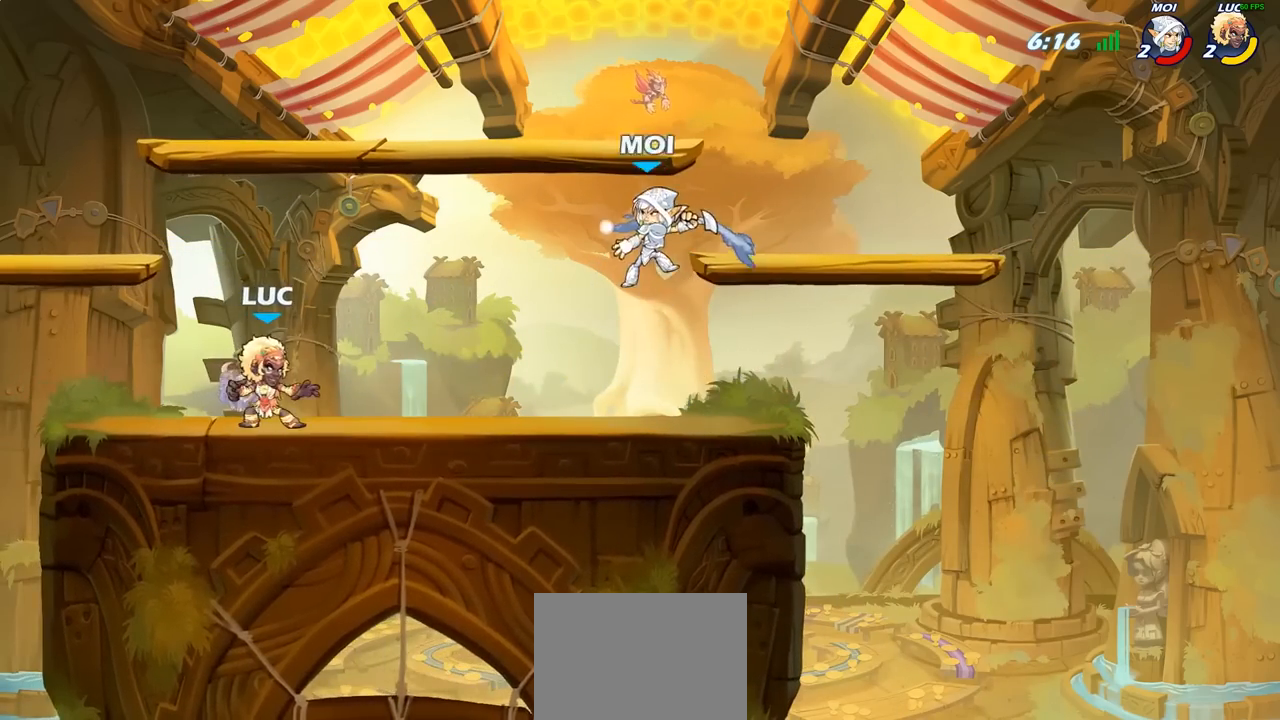
{"buttons": ["CROSS"], "left_stick": "center", "right_stick": "center", "events": [[217, "left_stick", "up-right"], [383, "left_stick", "up-left"], [400, "CROSS", "down"], [433, "left_stick", "center"]]}
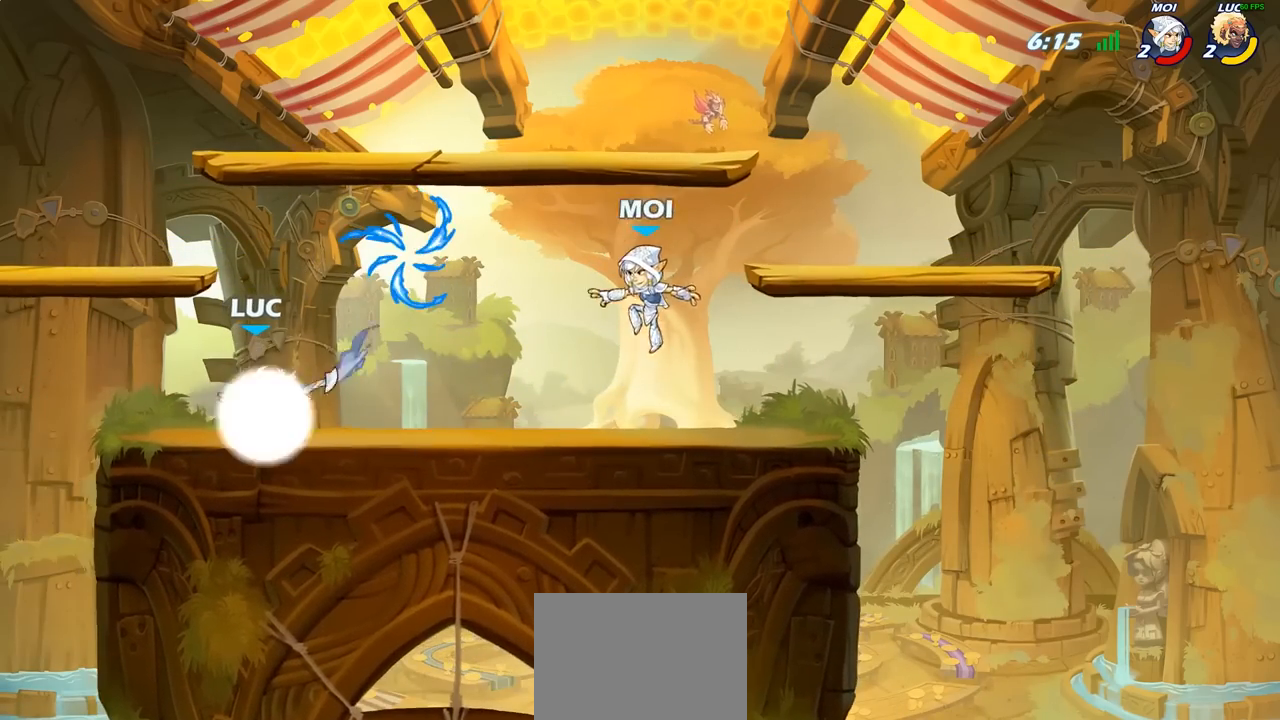
{"buttons": ["SQUARE"], "left_stick": "center", "right_stick": "center", "events": [[50, "CROSS", "up"], [67, "R2", "down"], [167, "left_stick", "right"], [250, "left_stick", "center"], [283, "R2", "up"], [450, "SQUARE", "down"]]}
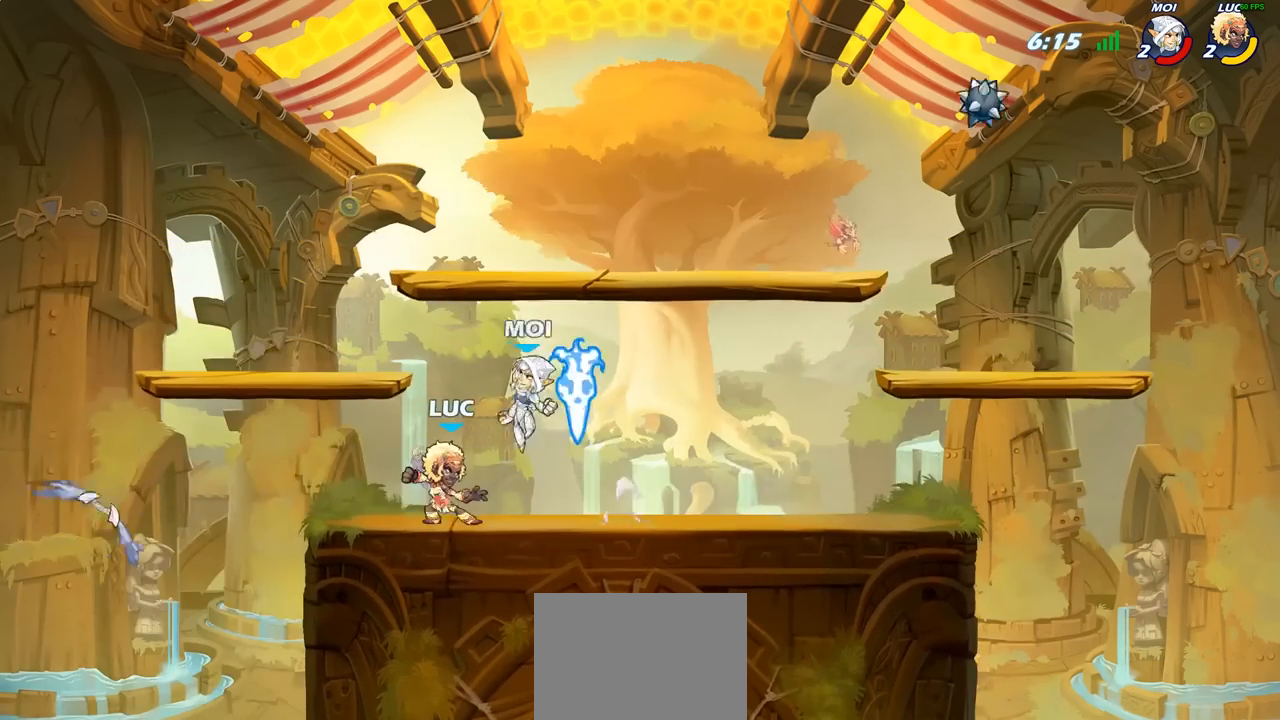
{"buttons": [], "left_stick": "left", "right_stick": "center", "events": [[33, "SQUARE", "up"], [117, "SQUARE", "down"], [217, "SQUARE", "up"], [333, "left_stick", "left"]]}
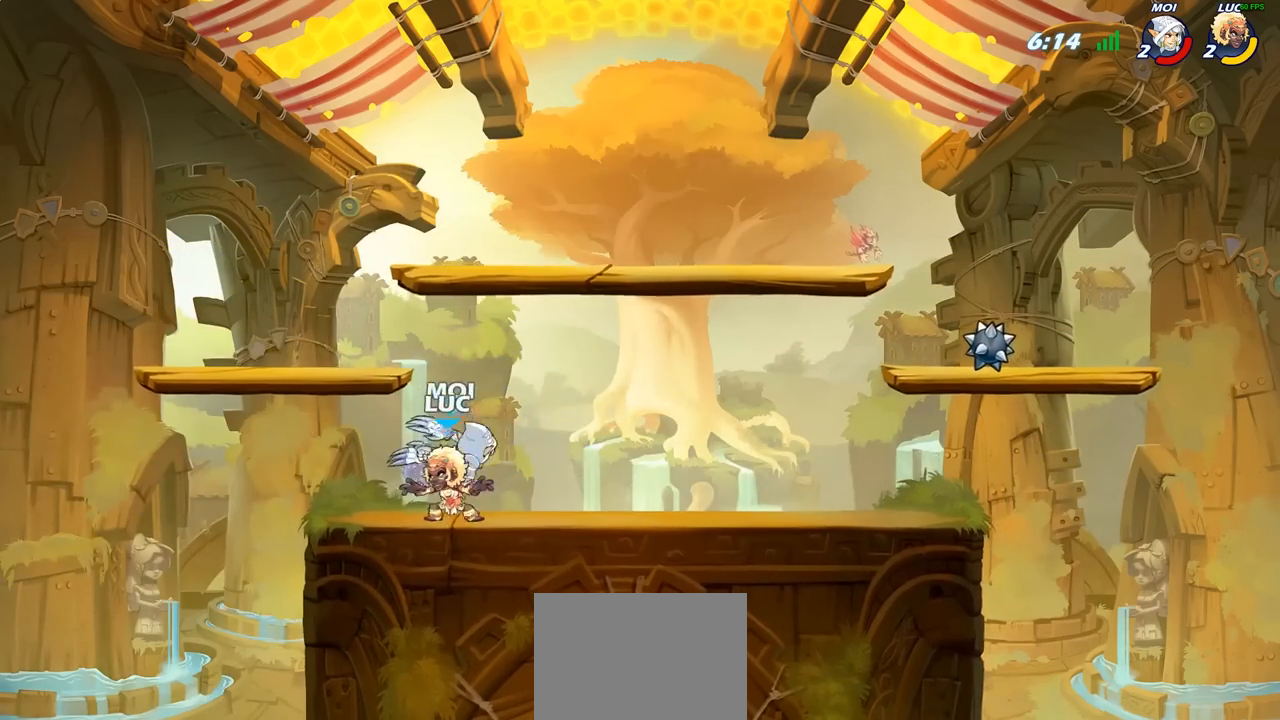
{"buttons": [], "left_stick": "center", "right_stick": "center", "events": [[83, "left_stick", "right"], [283, "R2", "down"], [350, "SQUARE", "down"], [400, "R2", "up"], [450, "SQUARE", "up"], [500, "left_stick", "center"]]}
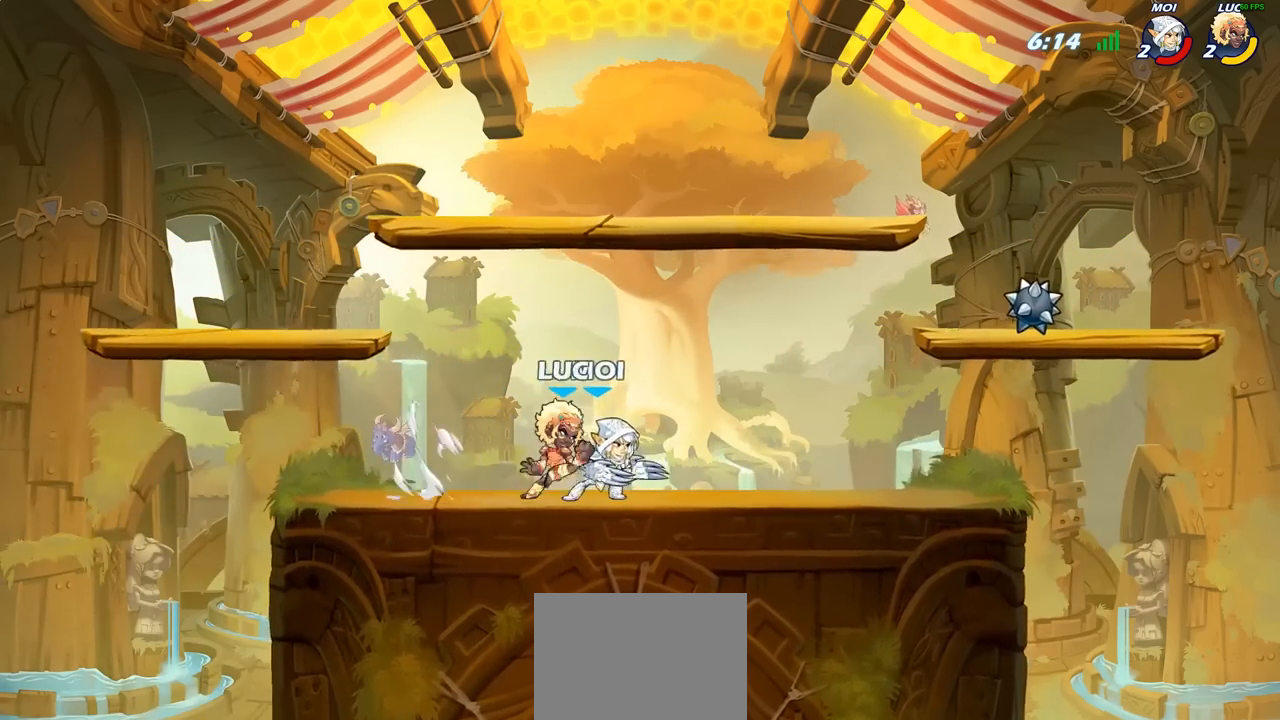
{"buttons": [], "left_stick": "center", "right_stick": "center", "events": [[217, "left_stick", "right"], [333, "R2", "down"], [450, "R2", "up"], [483, "left_stick", "center"]]}
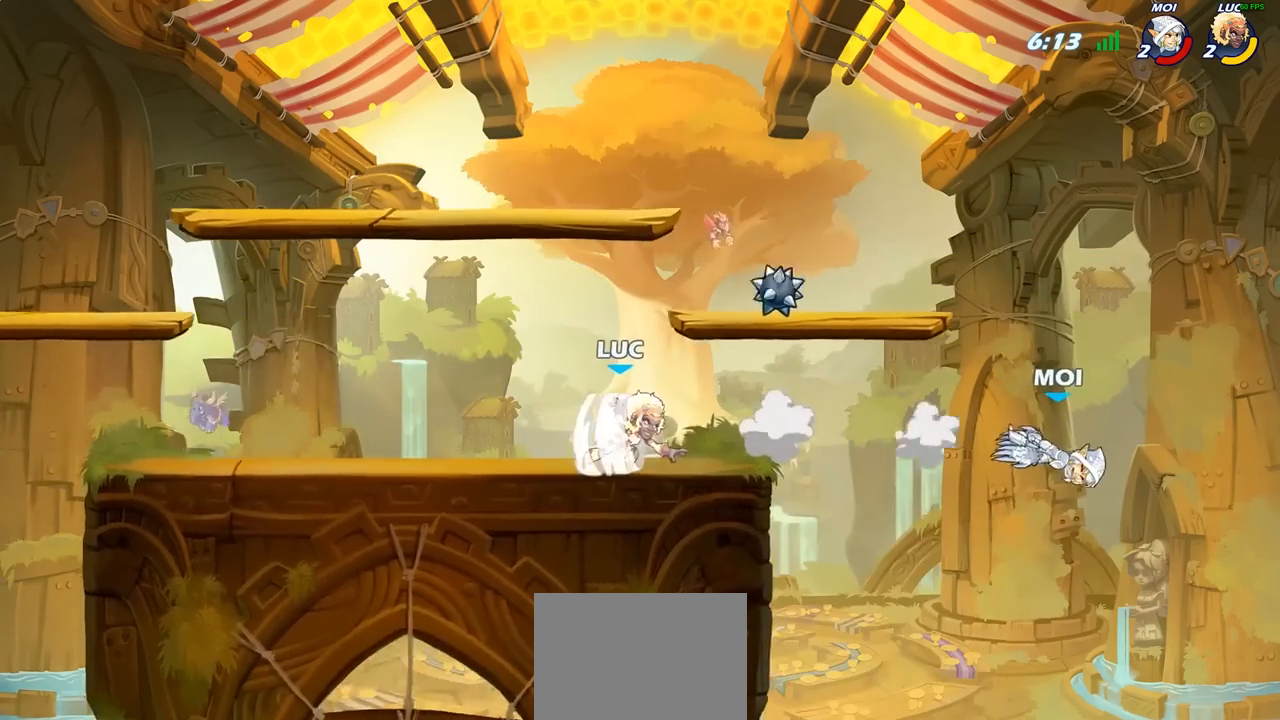
{"buttons": [], "left_stick": "right", "right_stick": "center", "events": [[83, "left_stick", "left"], [183, "CROSS", "down"], [267, "left_stick", "up-right"], [317, "R1", "down"], [333, "CROSS", "up"], [417, "R1", "up"], [483, "left_stick", "right"]]}
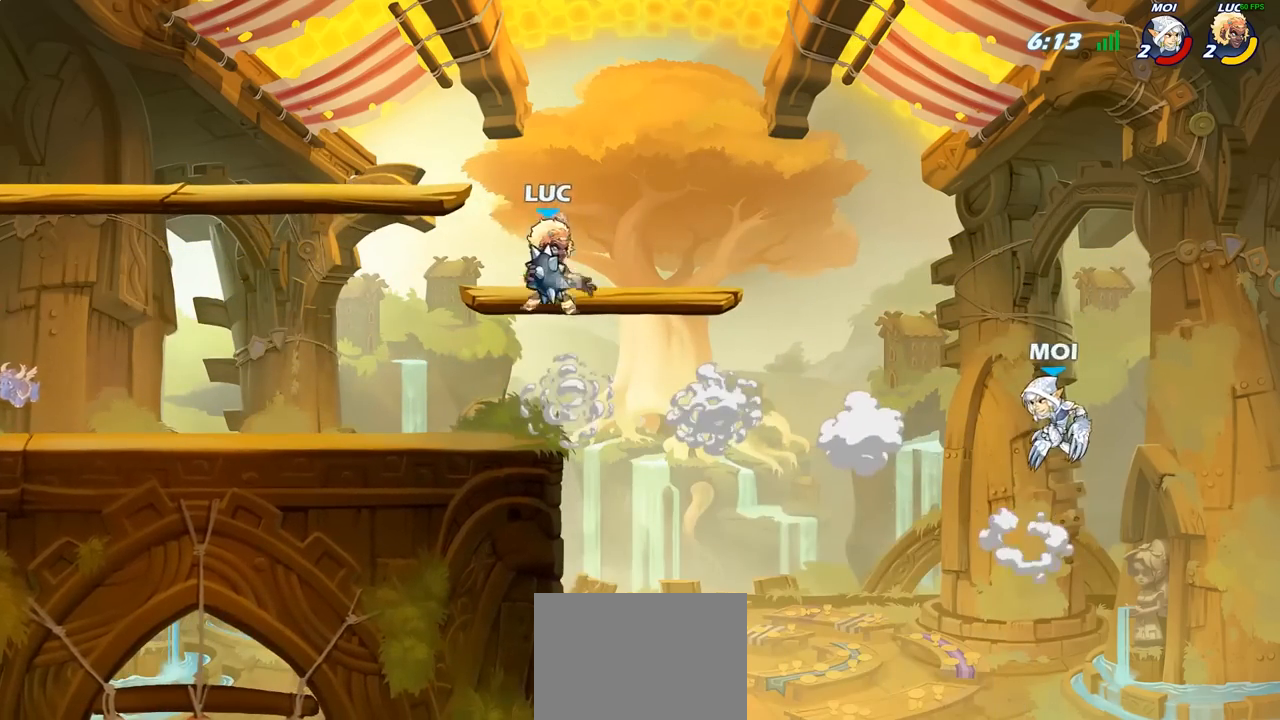
{"buttons": [], "left_stick": "center", "right_stick": "center", "events": [[150, "left_stick", "down-right"], [167, "R1", "down"], [233, "R1", "up"], [283, "left_stick", "center"]]}
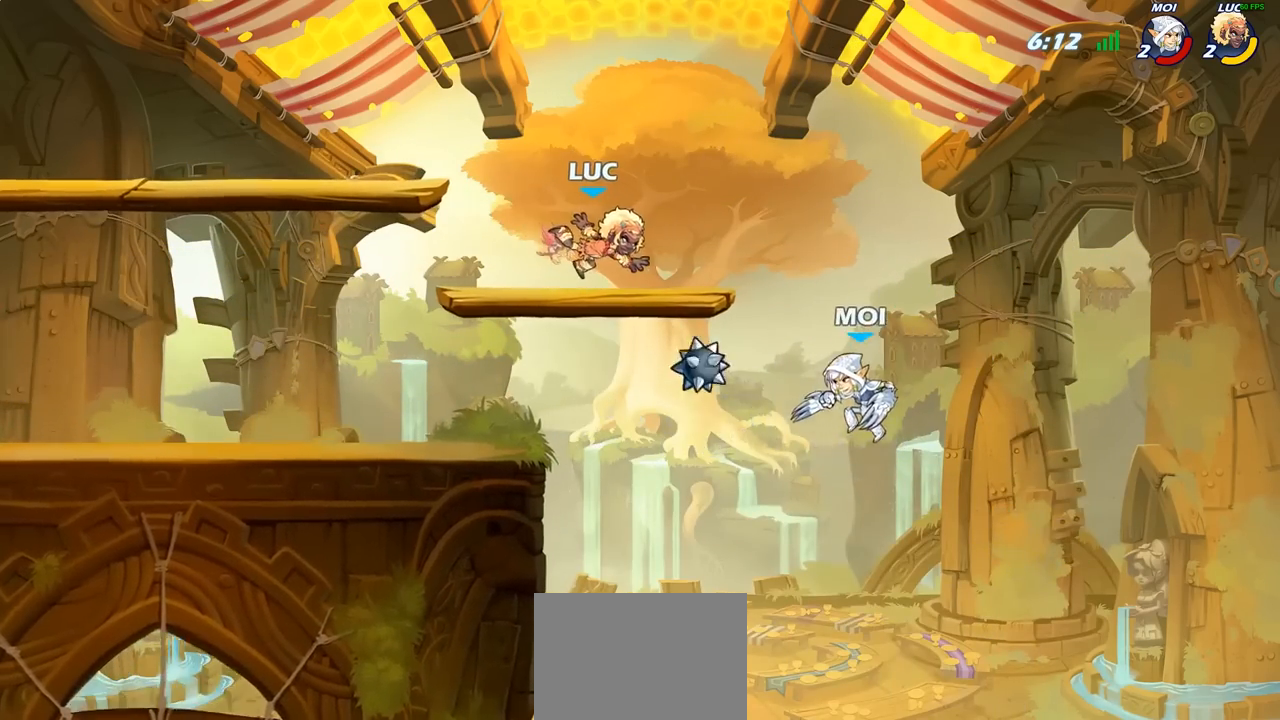
{"buttons": [], "left_stick": "left", "right_stick": "center", "events": [[433, "left_stick", "left"]]}
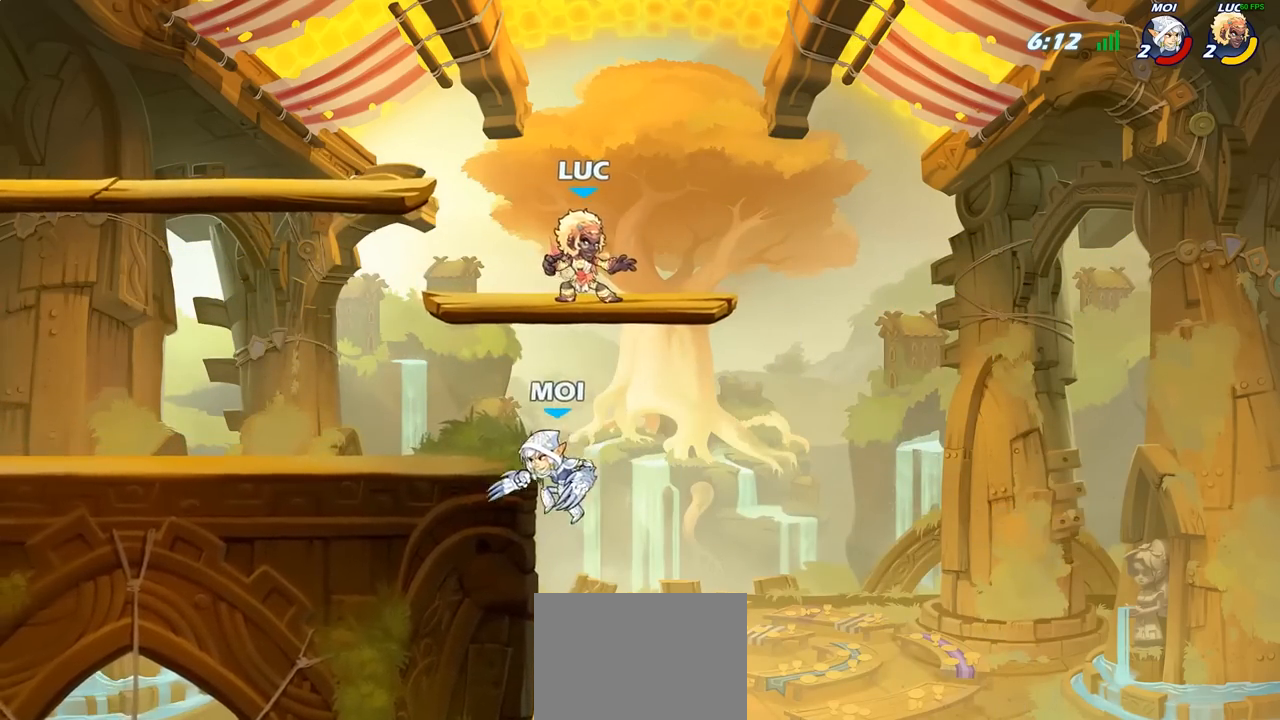
{"buttons": [], "left_stick": "center", "right_stick": "center", "events": [[67, "R2", "down"], [267, "R2", "up"], [350, "left_stick", "center"]]}
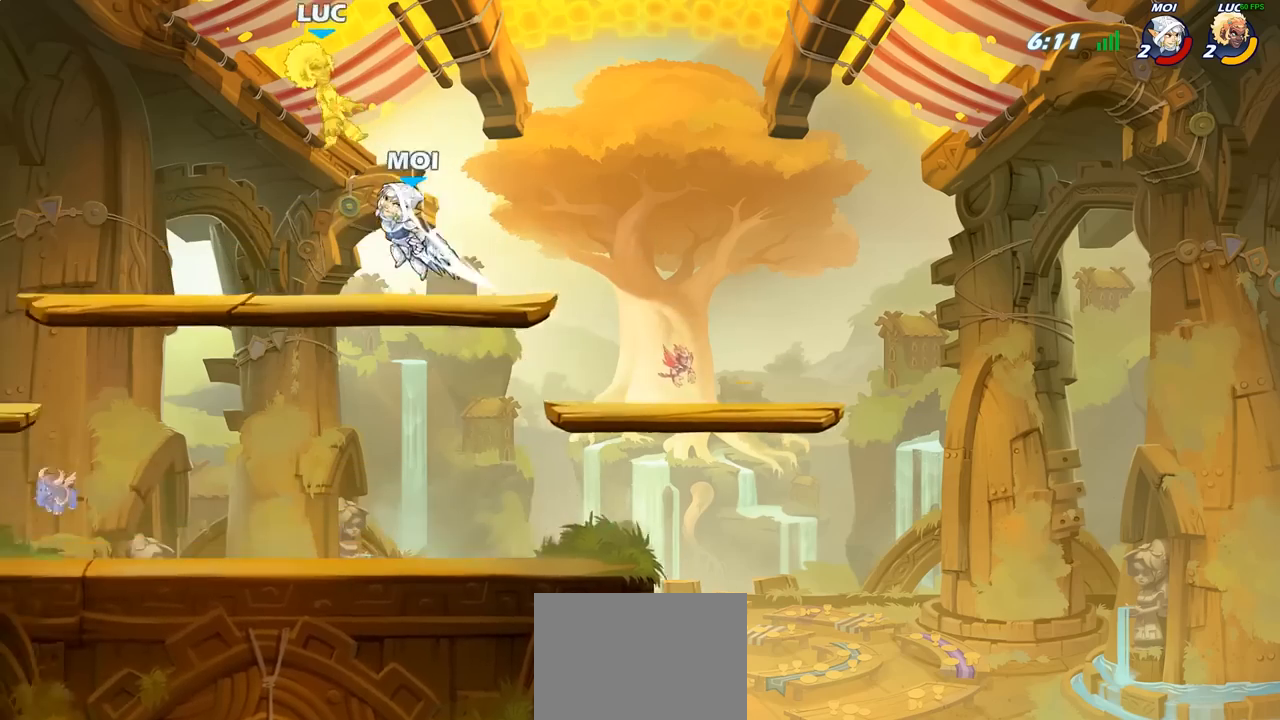
{"buttons": [], "left_stick": "down-left", "right_stick": "center", "events": [[117, "left_stick", "right"], [250, "R2", "down"], [450, "R2", "up"], [467, "left_stick", "down-left"]]}
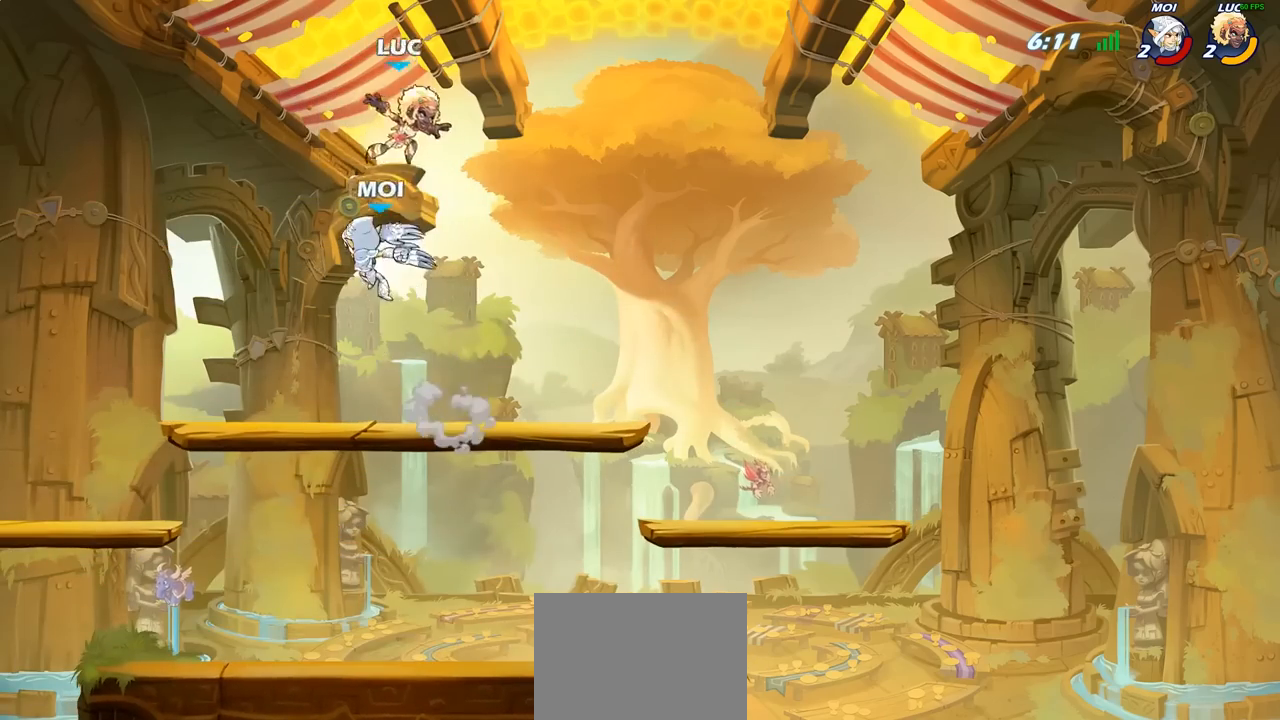
{"buttons": [], "left_stick": "left", "right_stick": "center", "events": [[100, "SQUARE", "down"], [183, "SQUARE", "up"], [250, "left_stick", "center"], [350, "left_stick", "left"]]}
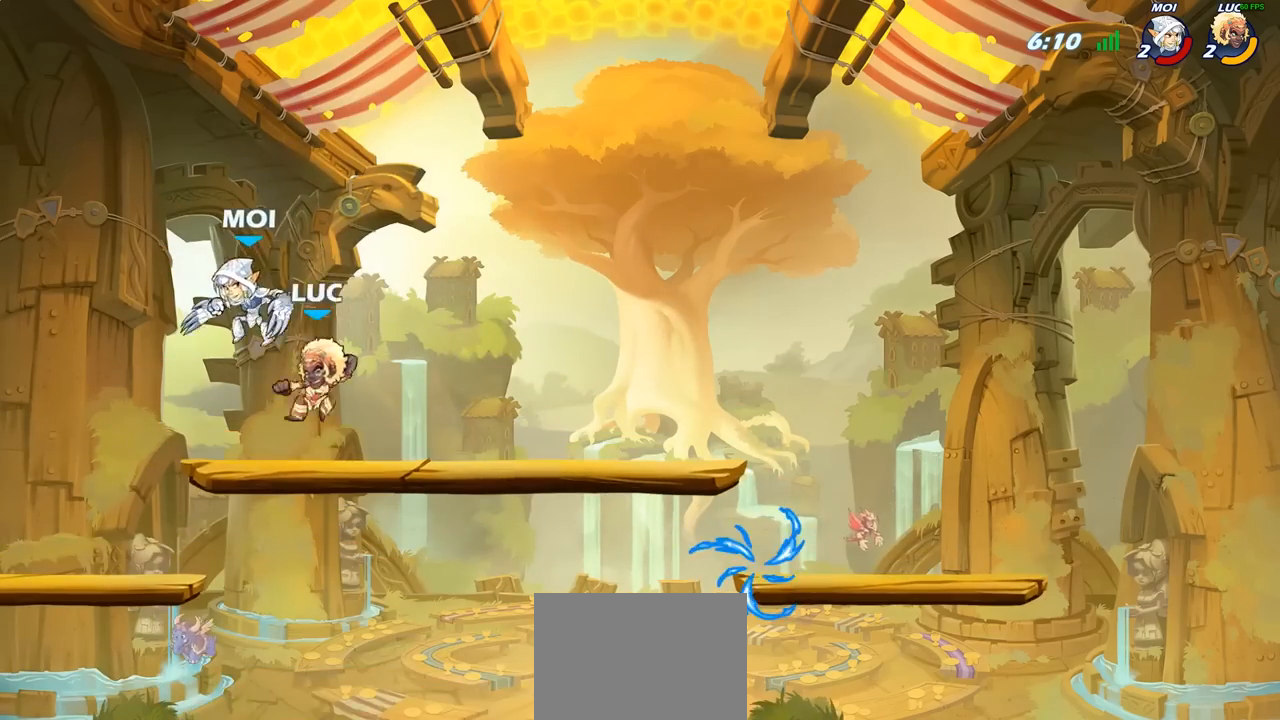
{"buttons": [], "left_stick": "right", "right_stick": "center", "events": [[183, "left_stick", "down-left"], [483, "left_stick", "right"]]}
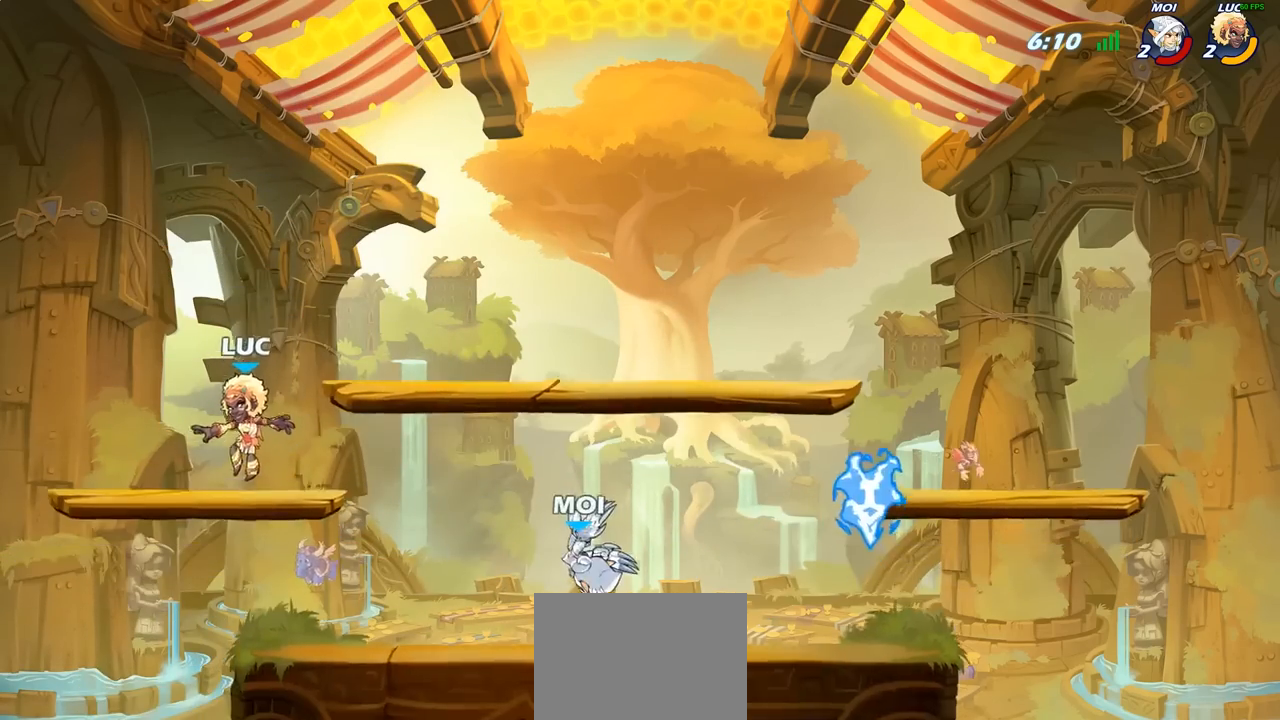
{"buttons": [], "left_stick": "right", "right_stick": "center", "events": [[133, "R2", "down"], [217, "CIRCLE", "down"], [250, "R2", "up"], [300, "CIRCLE", "up"]]}
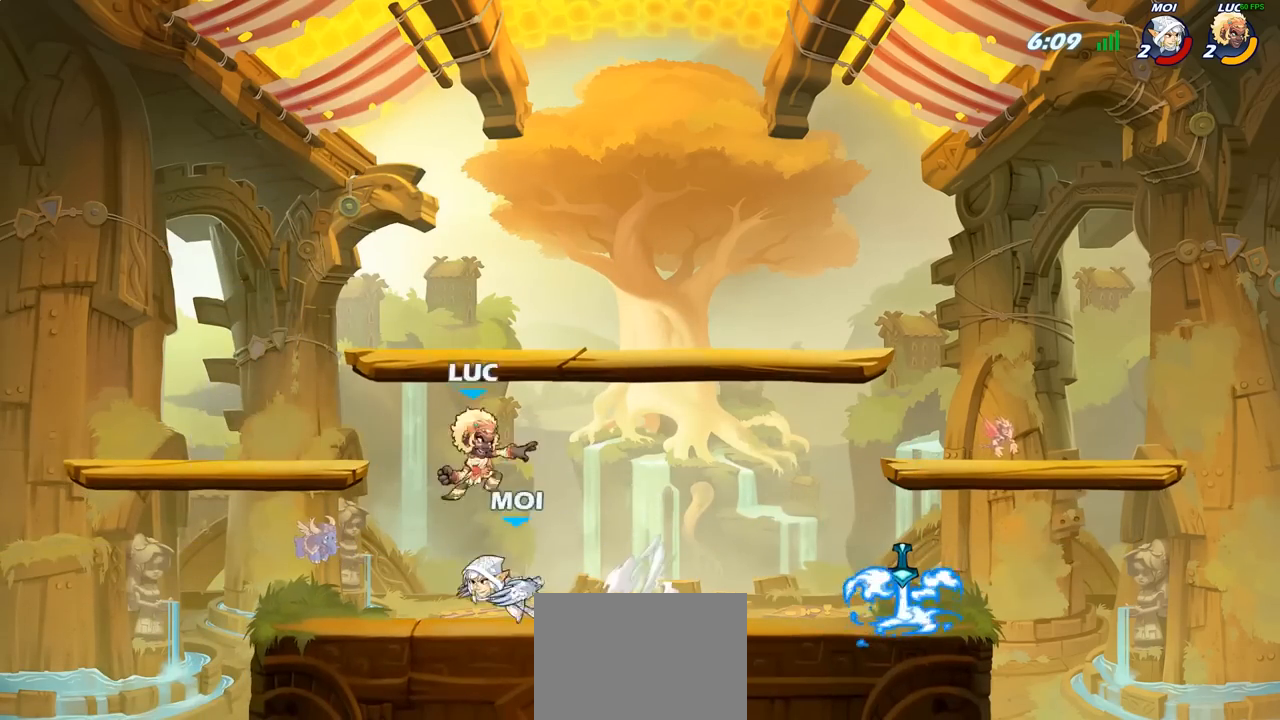
{"buttons": [], "left_stick": "right", "right_stick": "center", "events": [[117, "left_stick", "center"], [250, "left_stick", "right"]]}
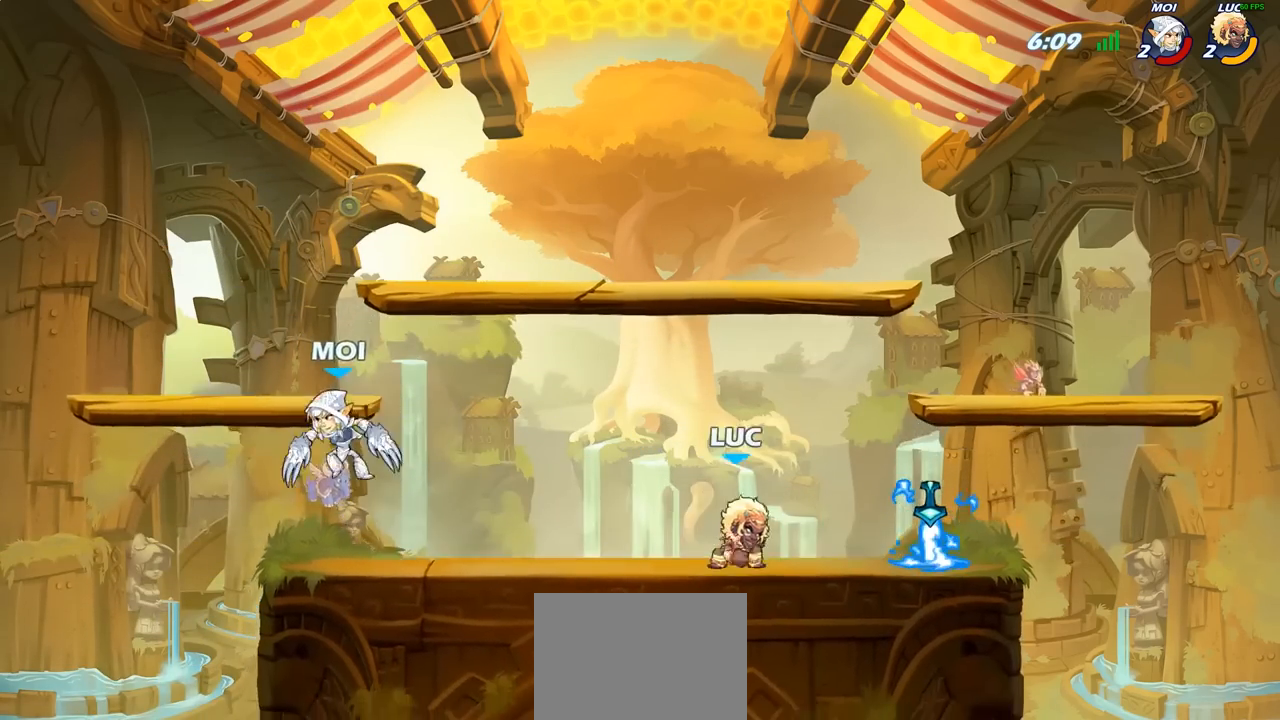
{"buttons": ["R1"], "left_stick": "right", "right_stick": "center", "events": [[417, "R1", "down"]]}